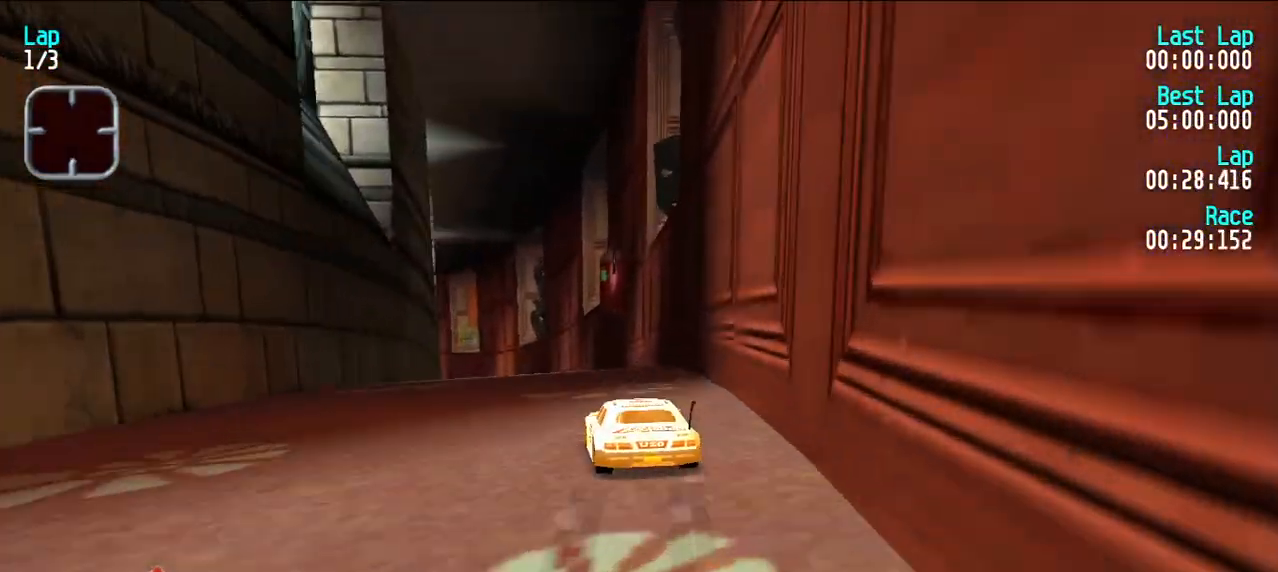
Gameplay with keyboard; each line is a JSON object with the keys held at the frame after it. "events" lists presses ("down") and releases ("up") of "d", "e", "u" and "y" between this image and that frame as [ms after this image, input, new state], when the widget could be followed in between. No other keys are recorded. Mouse input is not recorded.
{"keys": ["e", "y"], "events": [[133, "y", "down"], [167, "y", "up"], [317, "y", "down"], [367, "y", "up"], [500, "y", "down"]]}
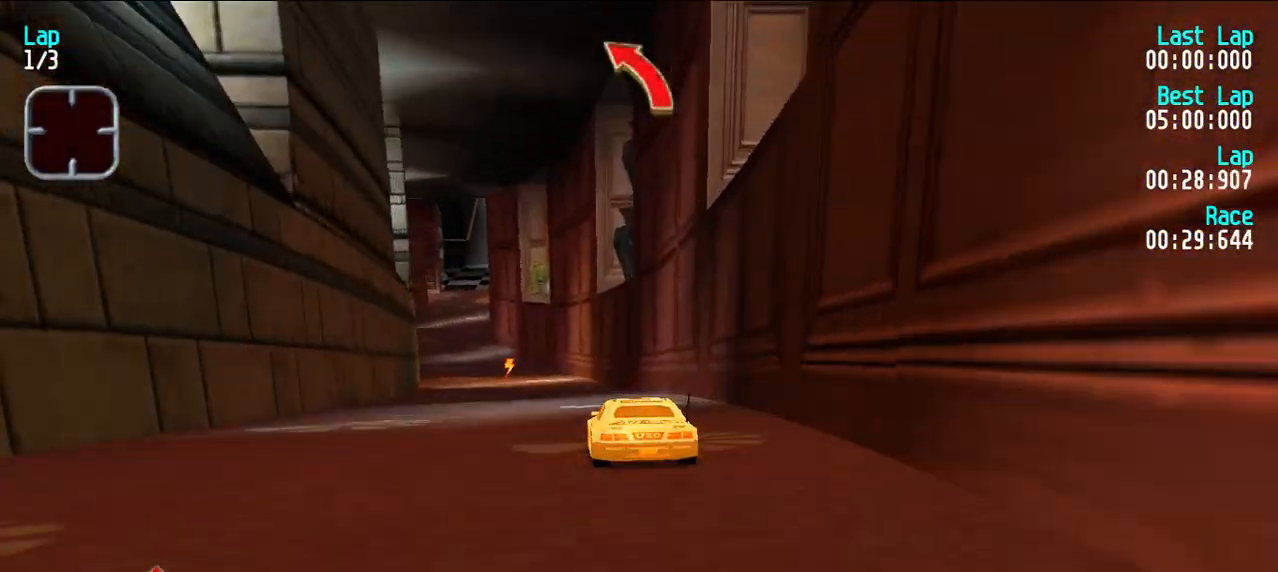
{"keys": ["e"], "events": [[50, "y", "up"], [150, "y", "down"], [183, "y", "up"], [283, "y", "down"], [367, "y", "up"]]}
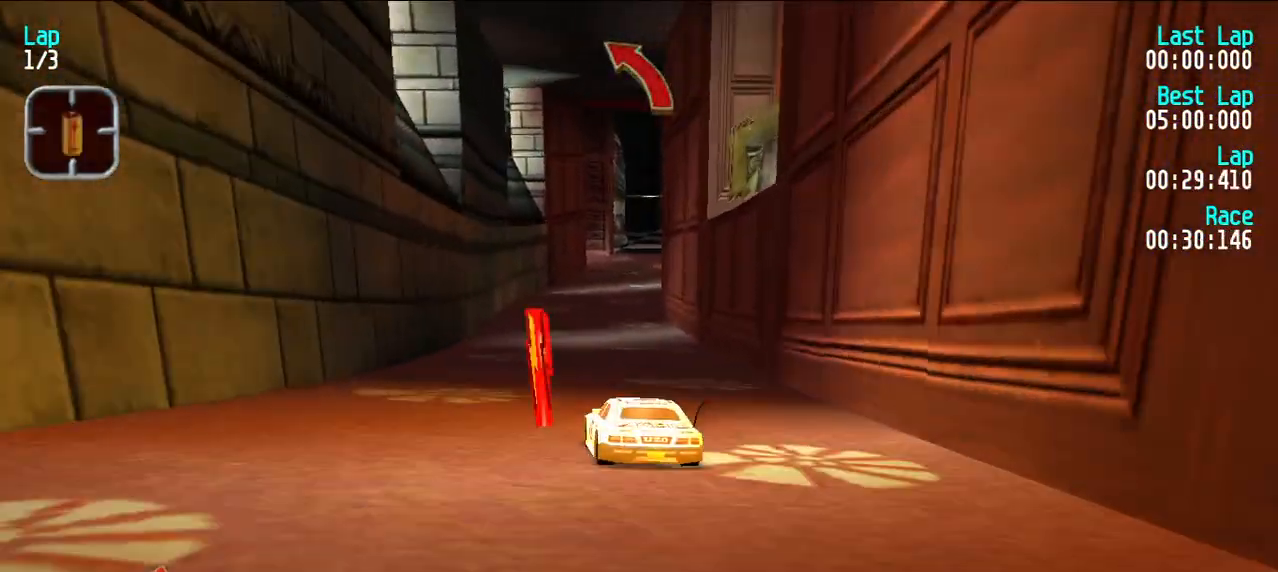
{"keys": ["e"], "events": [[250, "u", "down"], [300, "u", "up"]]}
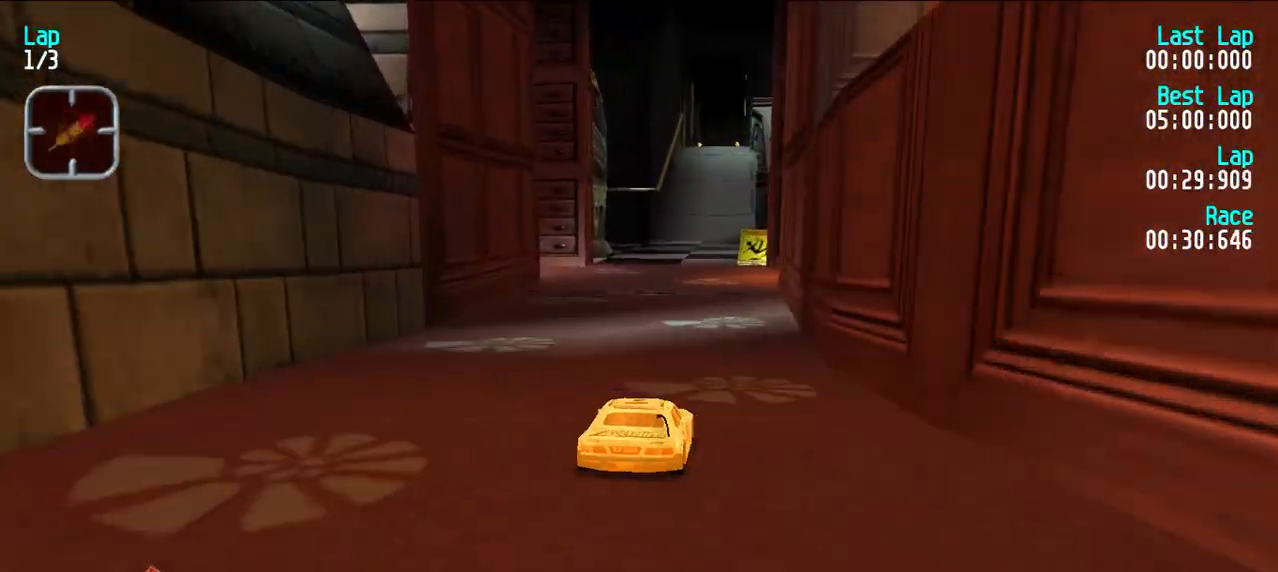
{"keys": ["e"], "events": []}
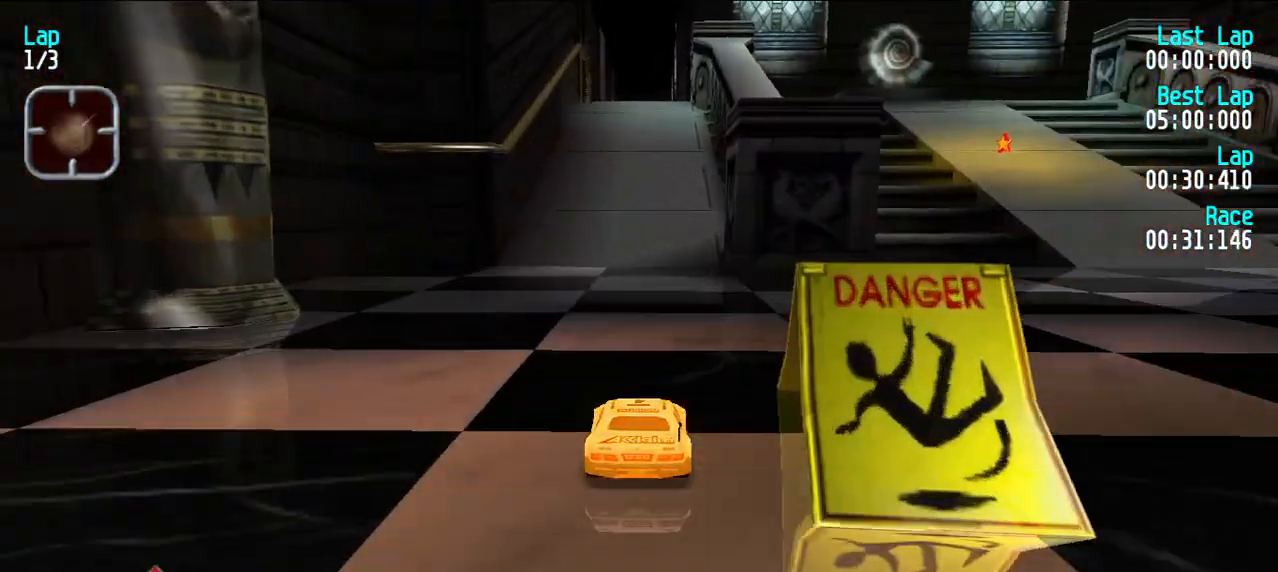
{"keys": ["e"], "events": []}
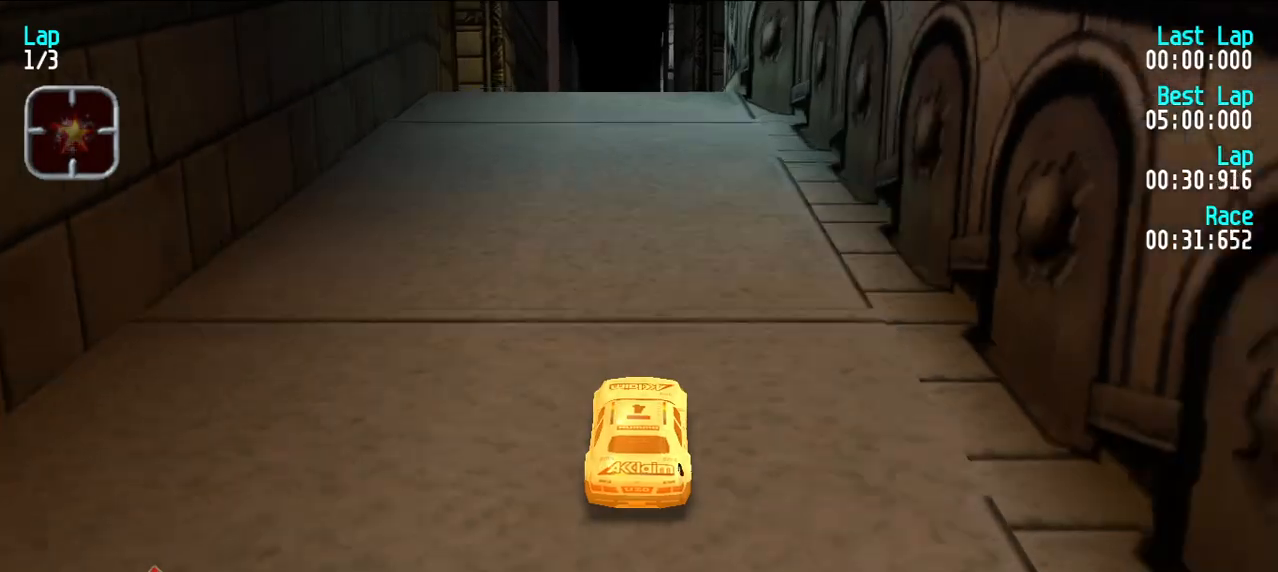
{"keys": ["e"], "events": [[117, "e", "up"], [167, "d", "down"], [250, "d", "up"], [300, "e", "down"]]}
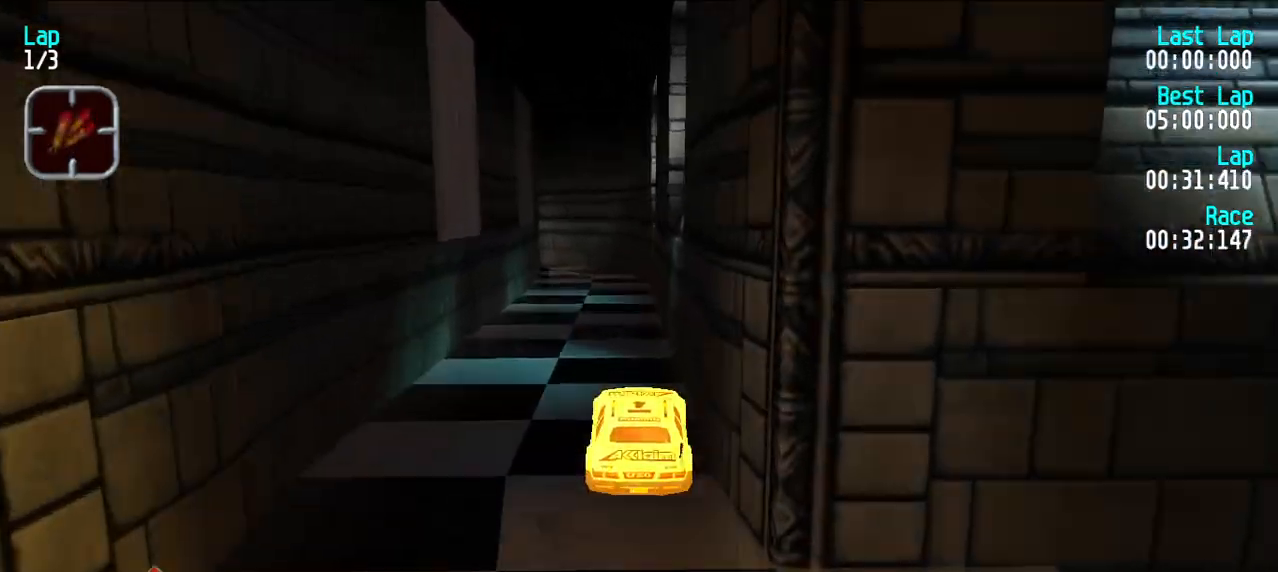
{"keys": ["e"], "events": []}
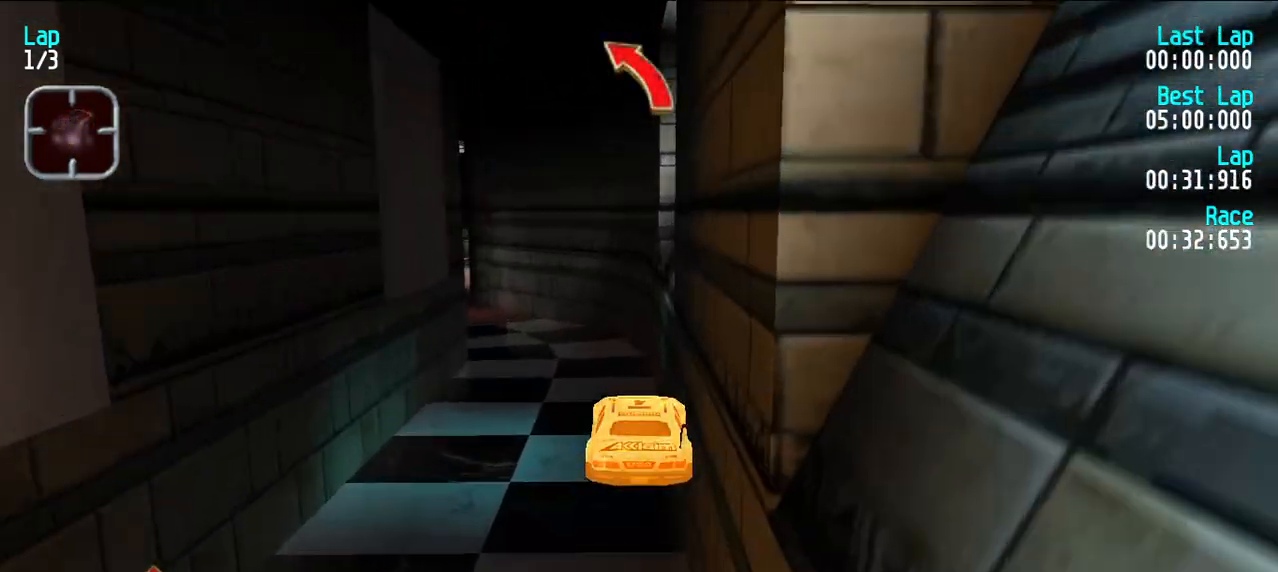
{"keys": ["e"], "events": []}
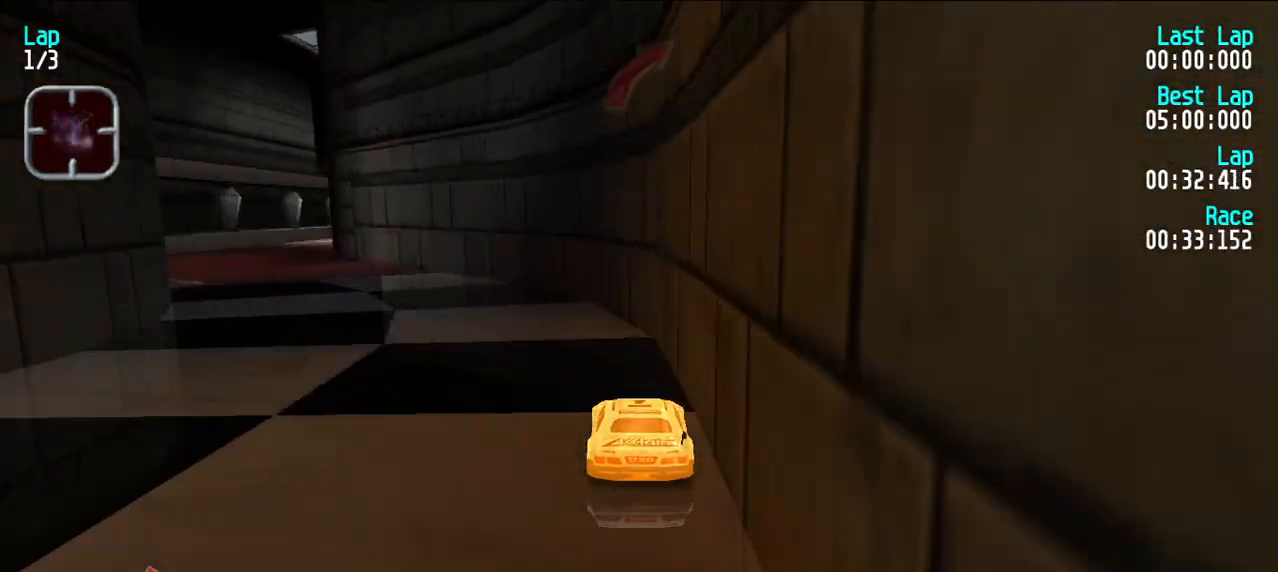
{"keys": ["e"], "events": [[67, "y", "down"], [167, "y", "up"], [267, "y", "down"], [300, "y", "up"]]}
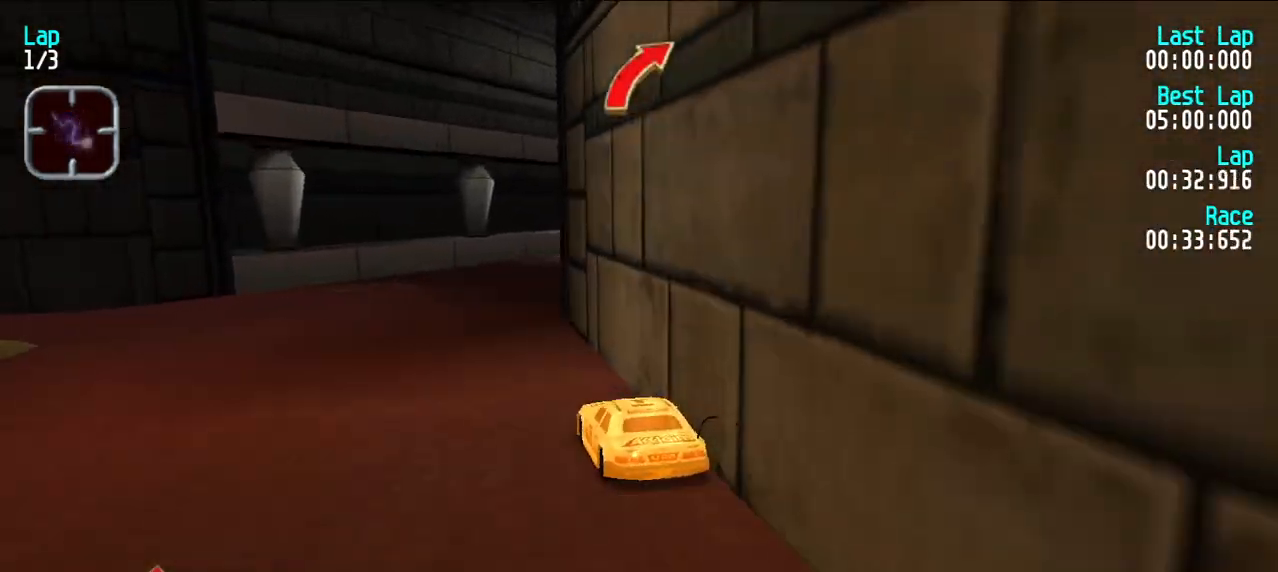
{"keys": ["e"], "events": [[83, "u", "down"], [183, "u", "up"], [233, "u", "down"], [317, "u", "up"], [367, "u", "down"], [450, "u", "up"]]}
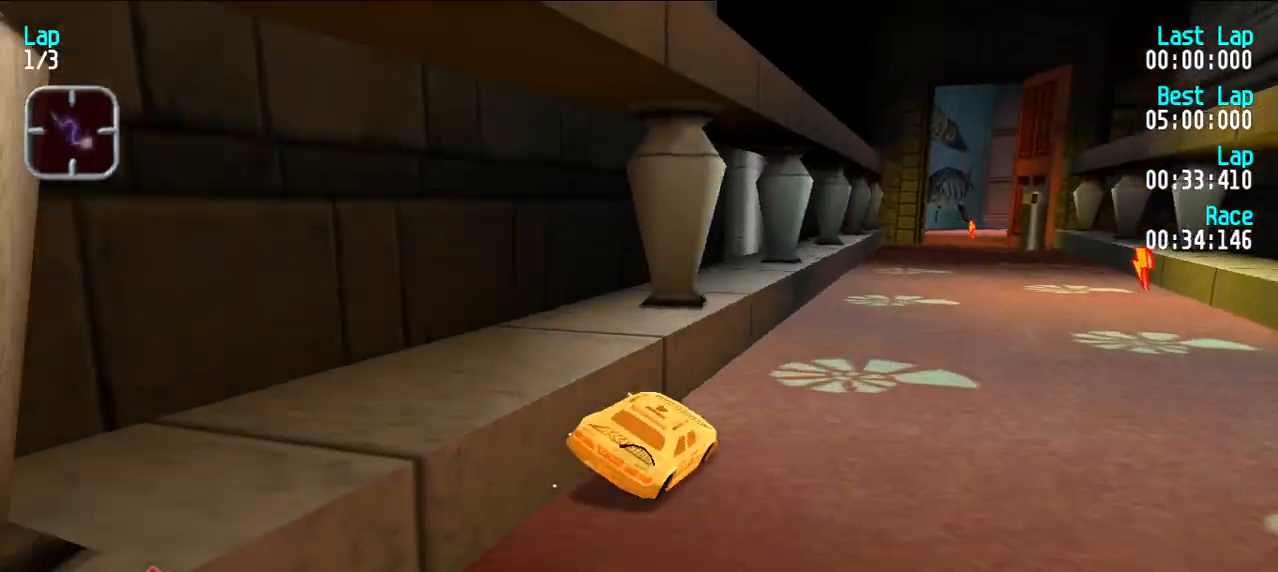
{"keys": ["e"], "events": [[383, "u", "down"], [433, "u", "up"]]}
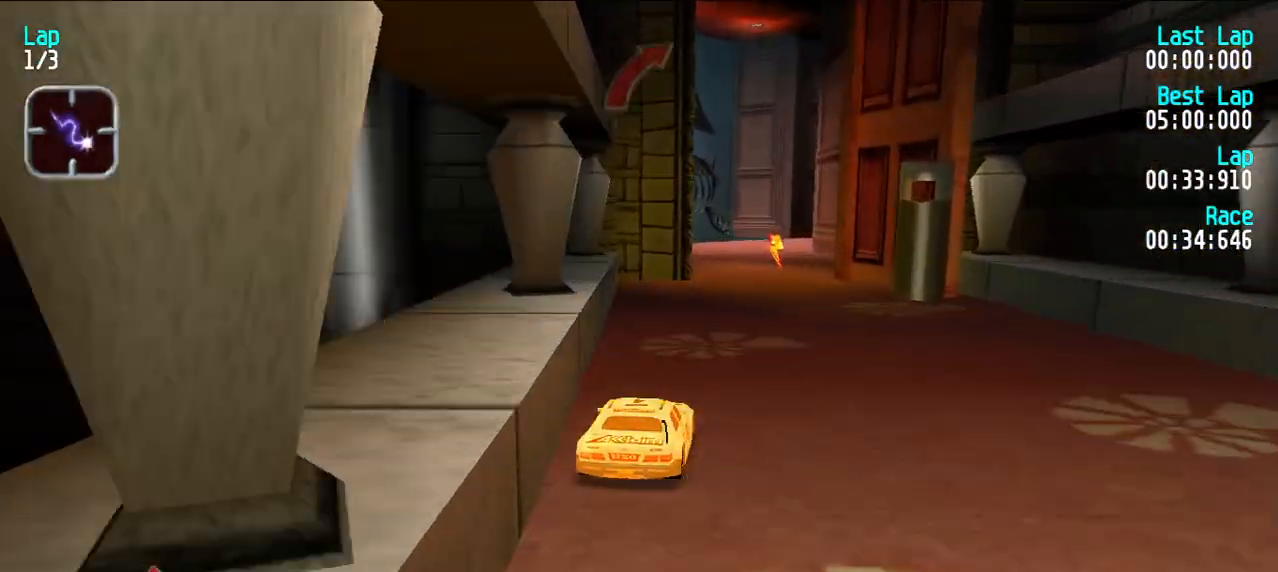
{"keys": ["d", "u"], "events": [[17, "u", "down"], [67, "u", "up"], [300, "y", "down"], [350, "y", "up"], [383, "e", "up"], [483, "d", "down"], [483, "u", "down"]]}
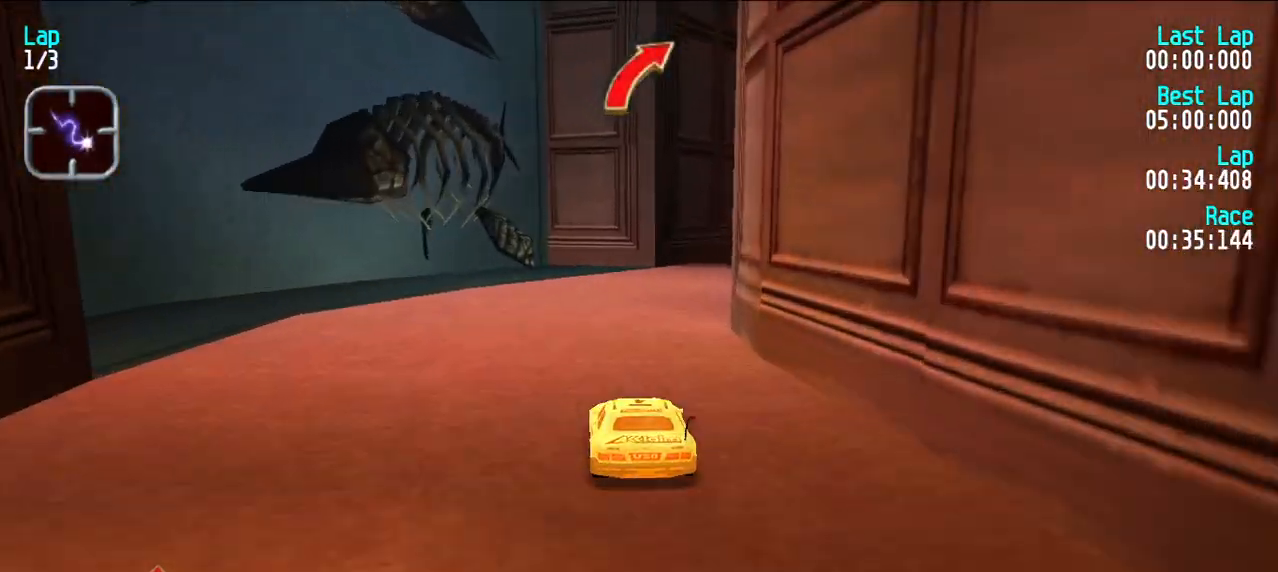
{"keys": ["e"], "events": [[83, "d", "up"], [83, "e", "down"], [83, "u", "up"], [133, "u", "down"], [500, "u", "up"]]}
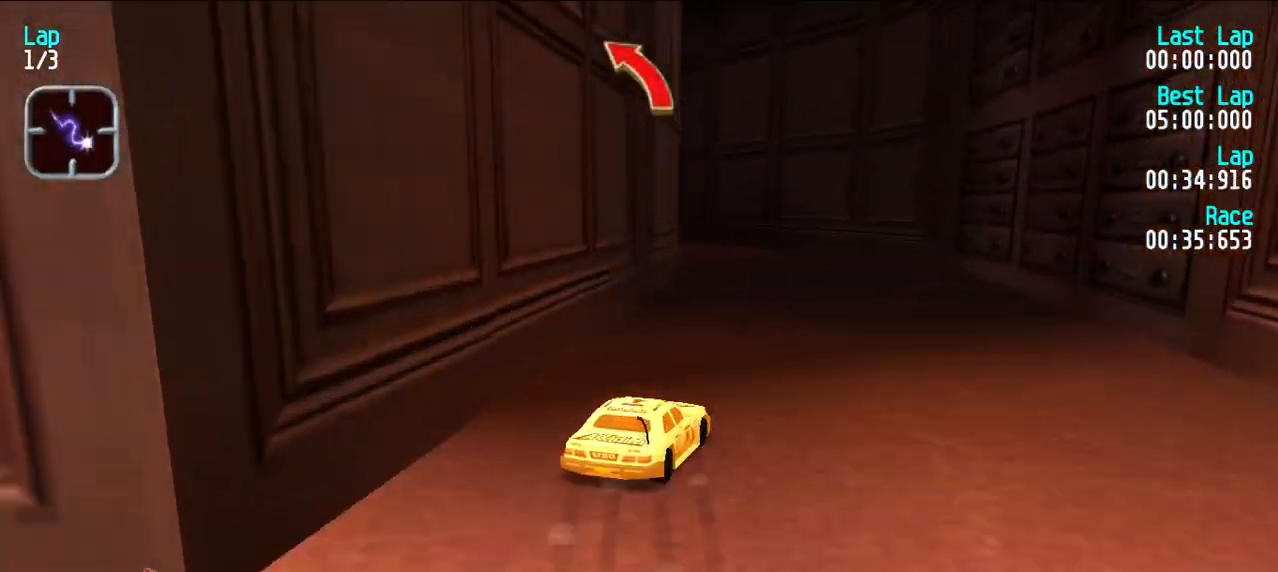
{"keys": ["e", "y"], "events": [[50, "y", "down"], [183, "y", "up"], [233, "e", "up"], [283, "y", "down"], [333, "e", "down"], [383, "y", "up"], [433, "y", "down"]]}
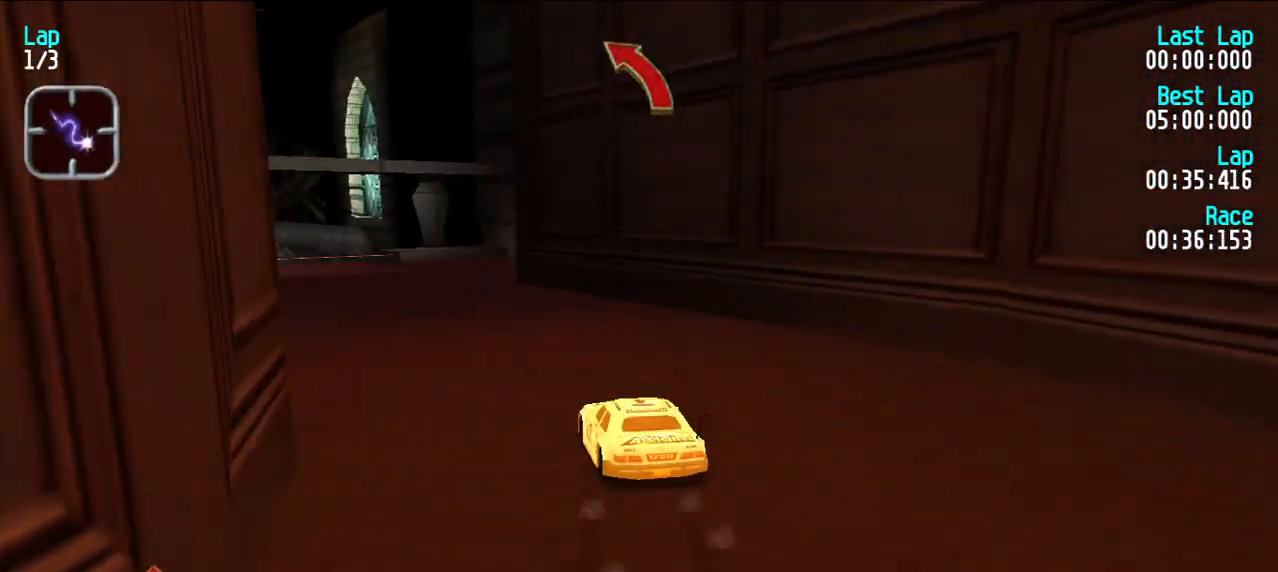
{"keys": ["e"], "events": [[200, "y", "up"], [250, "y", "down"], [400, "y", "up"]]}
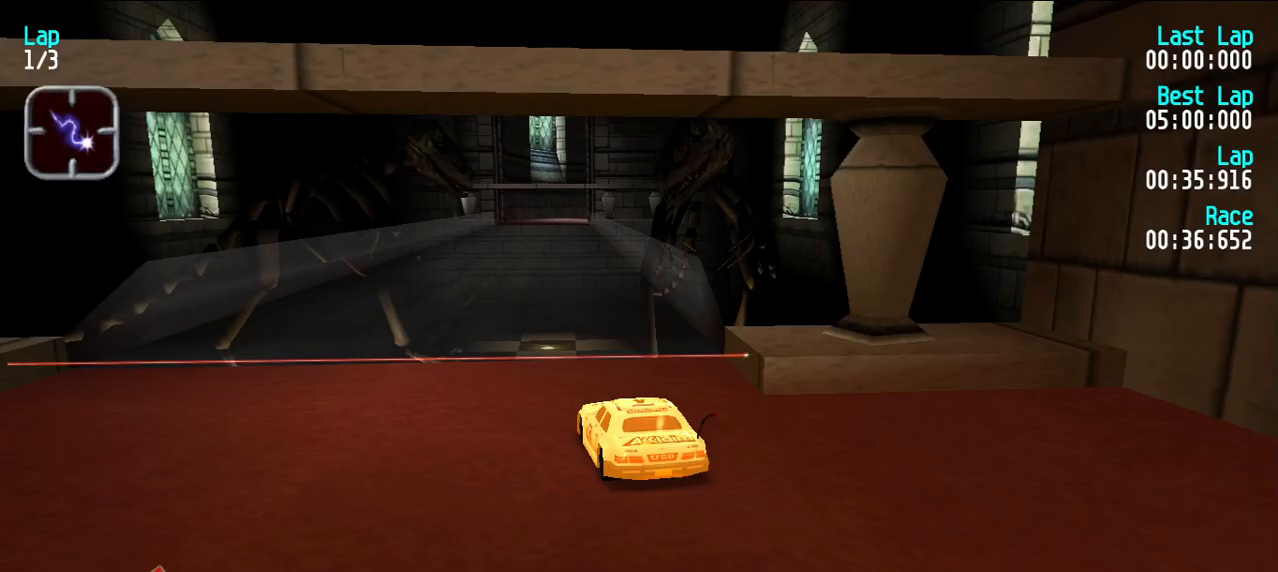
{"keys": ["e"], "events": [[83, "u", "down"], [133, "u", "up"]]}
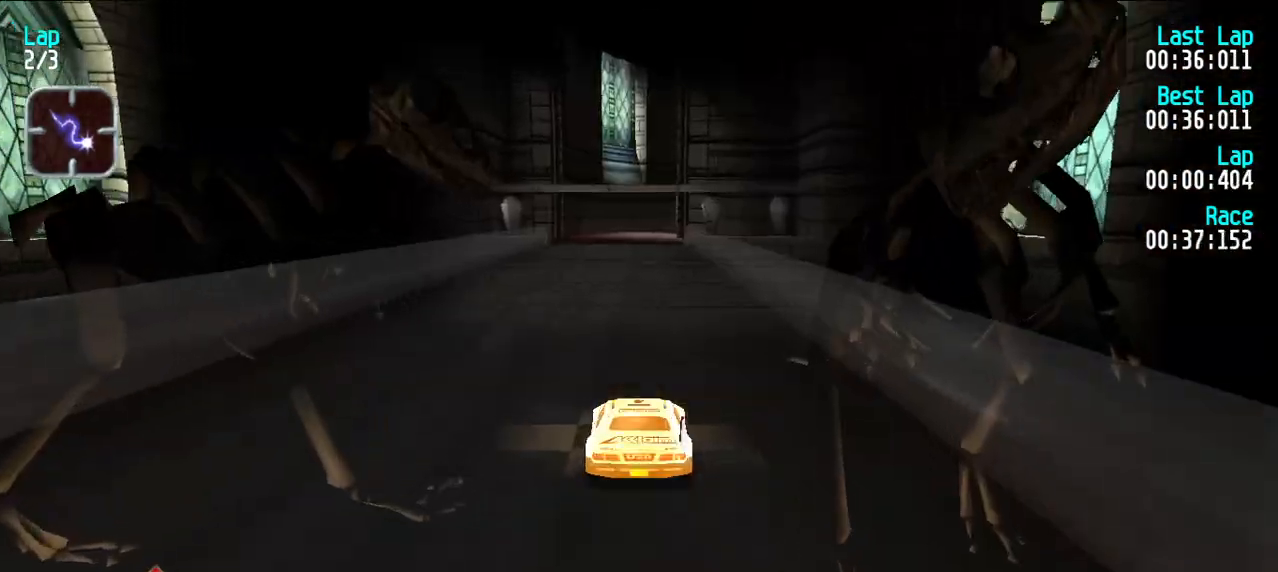
{"keys": ["e"], "events": []}
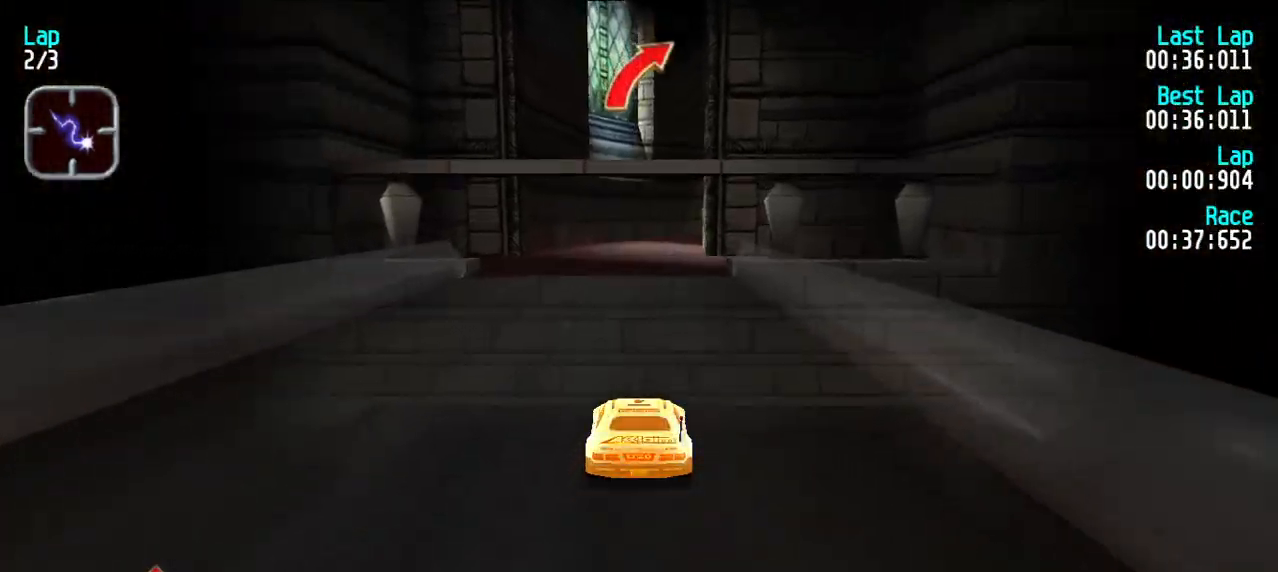
{"keys": ["e", "u"], "events": [[500, "u", "down"]]}
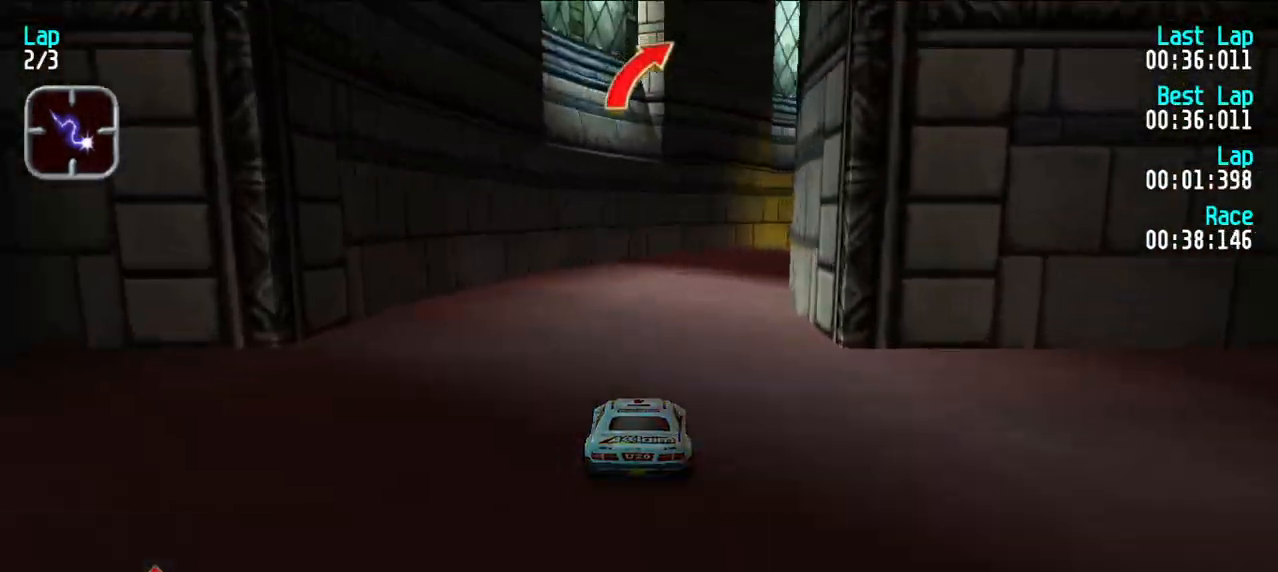
{"keys": ["e", "u"], "events": [[50, "u", "up"], [133, "u", "down"], [183, "u", "up"], [233, "u", "down"]]}
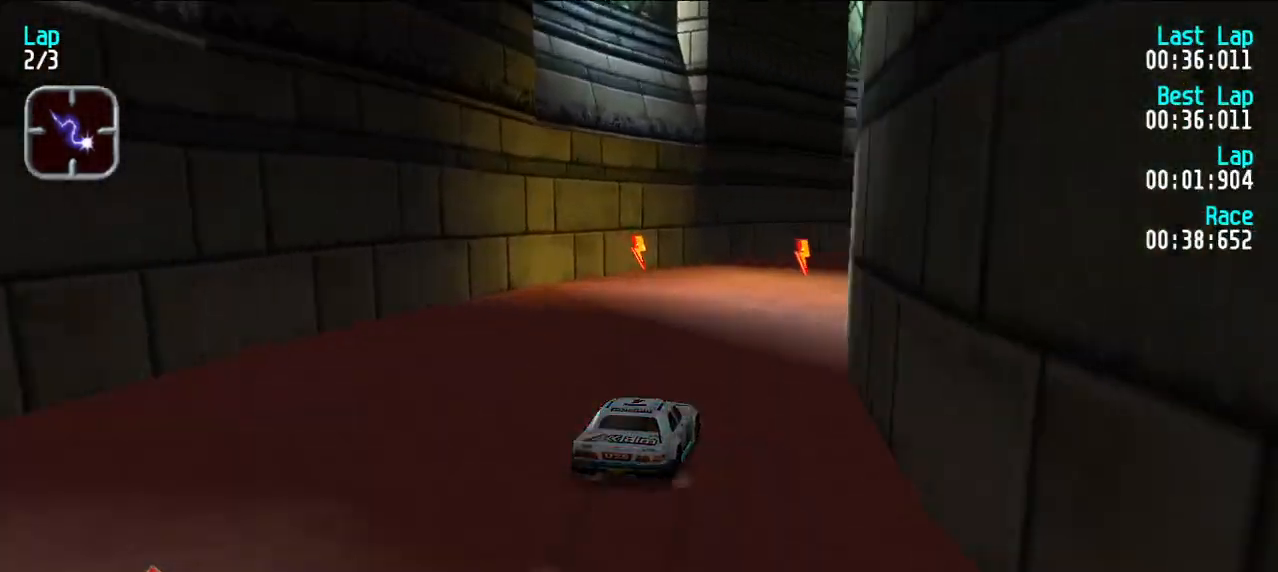
{"keys": ["e", "u"], "events": [[67, "u", "up"], [117, "u", "down"], [250, "u", "up"], [300, "u", "down"]]}
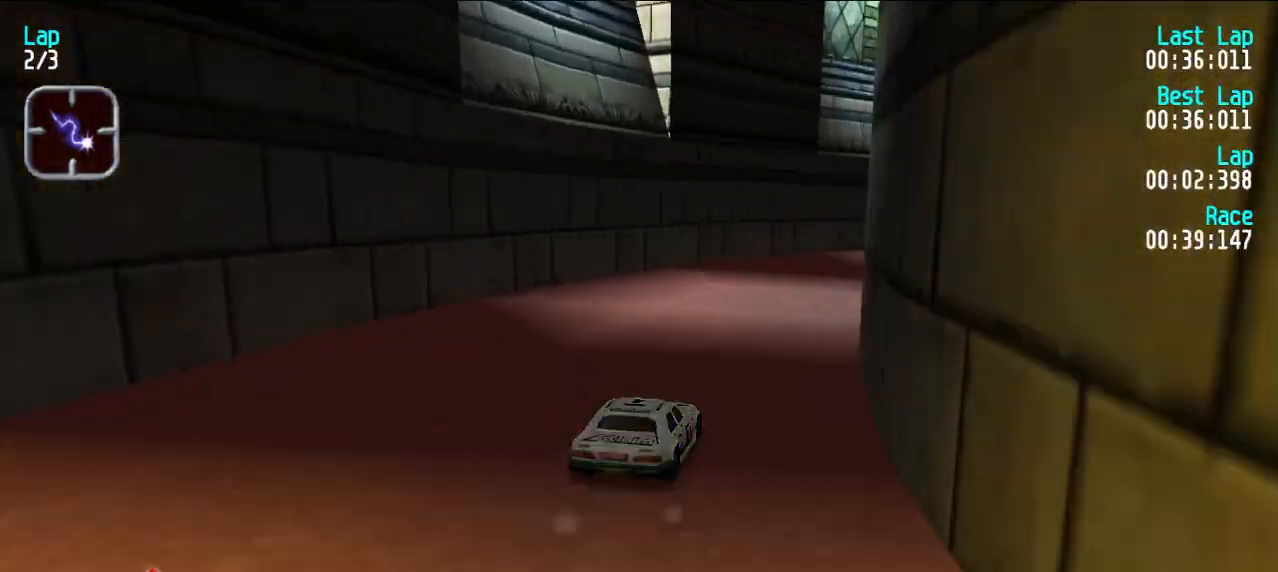
{"keys": ["e"], "events": [[233, "u", "up"], [283, "u", "down"], [367, "u", "up"], [400, "u", "down"], [500, "u", "up"]]}
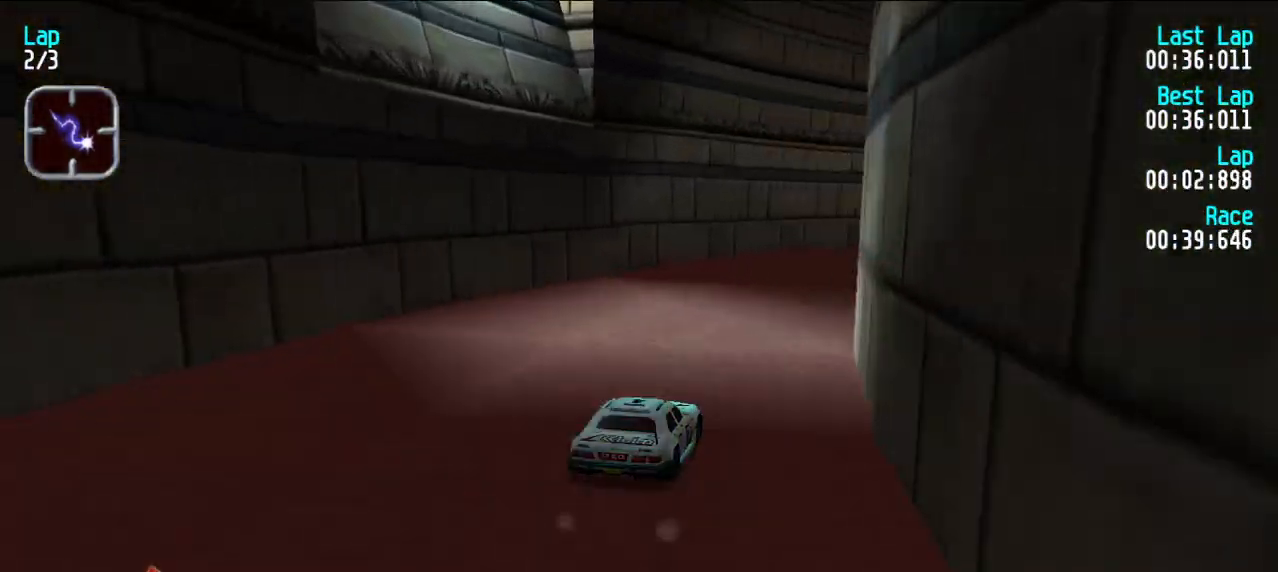
{"keys": ["e"], "events": [[50, "u", "down"], [150, "u", "up"], [183, "u", "down"], [283, "u", "up"], [383, "u", "down"], [433, "u", "up"]]}
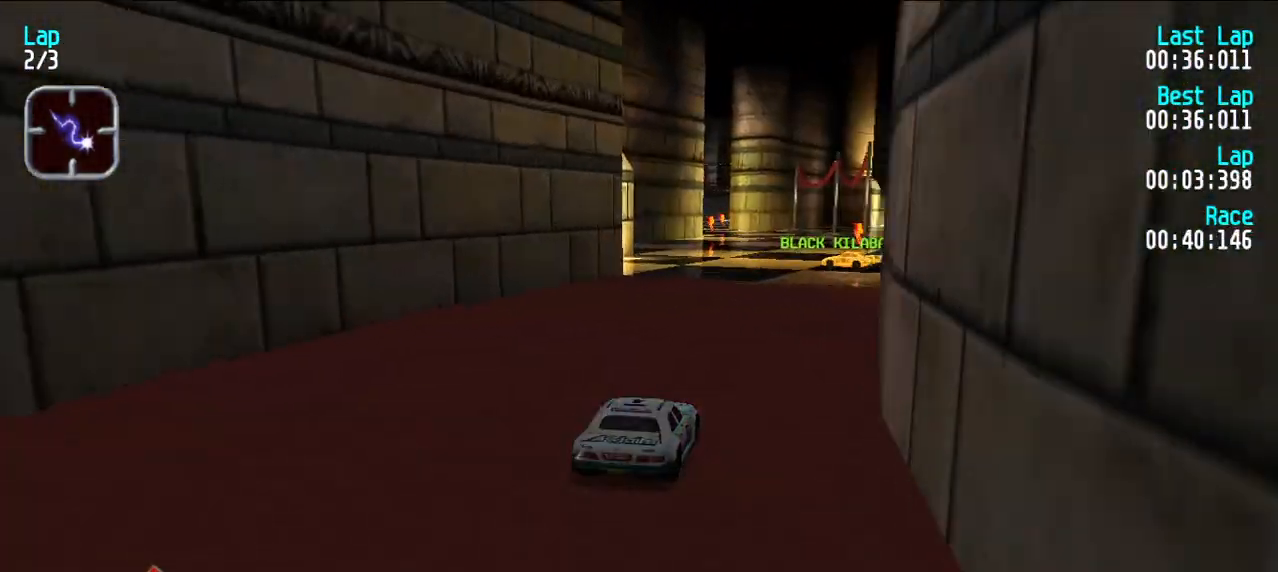
{"keys": ["e"], "events": []}
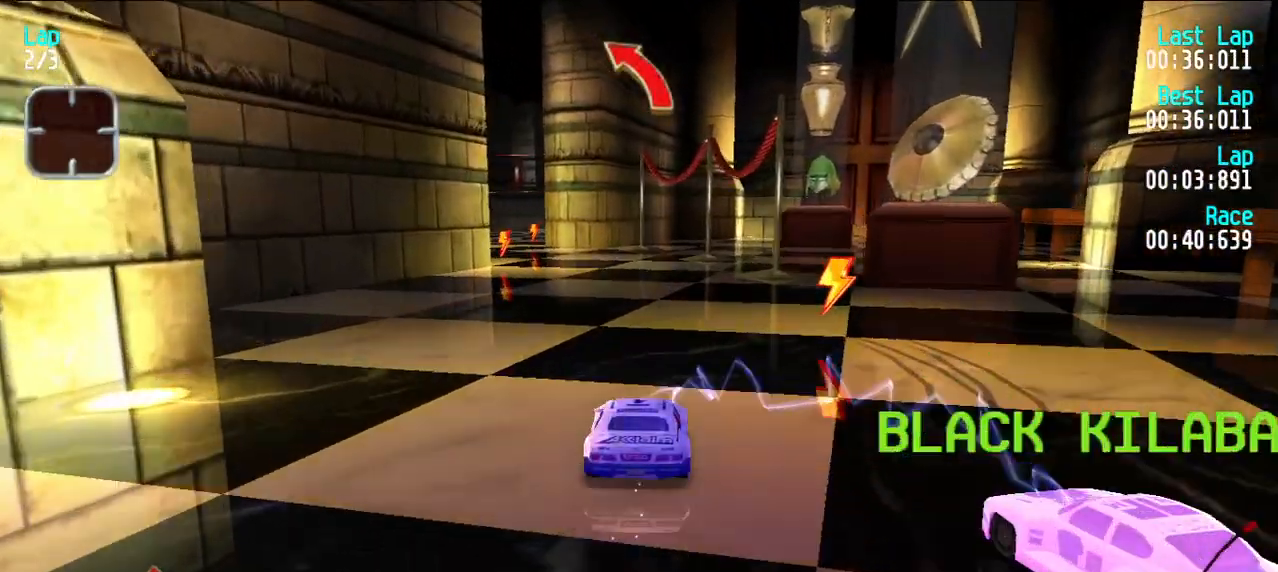
{"keys": ["e"], "events": [[33, "y", "down"], [133, "y", "up"], [233, "y", "down"], [267, "y", "up"], [367, "y", "down"], [400, "y", "up"]]}
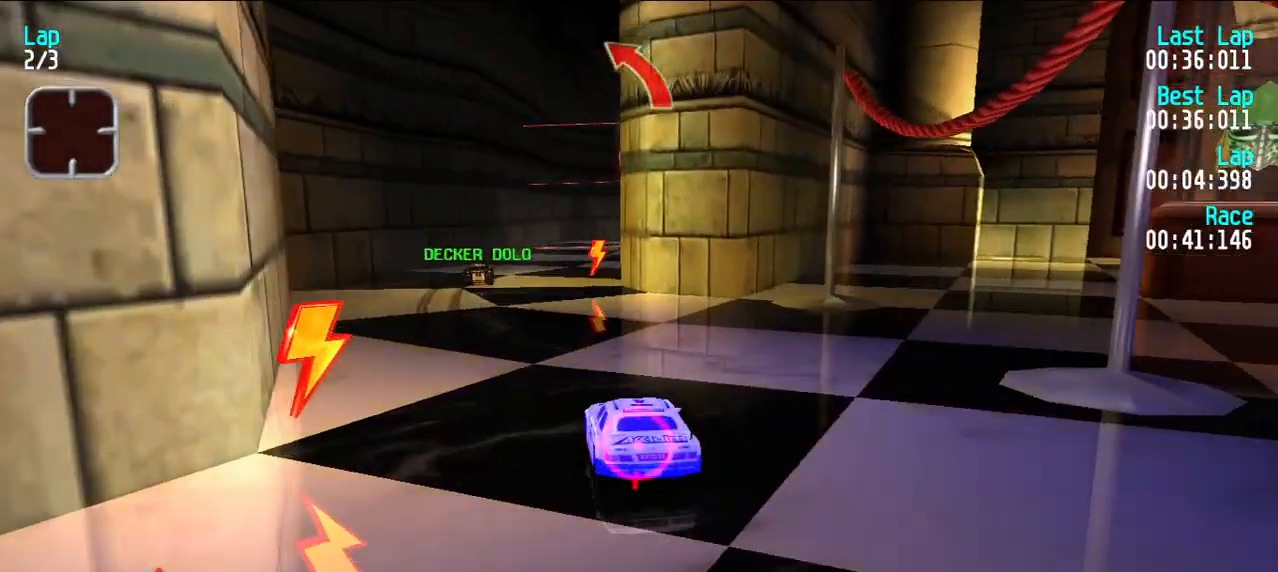
{"keys": ["e"], "events": [[183, "u", "down"], [233, "u", "up"]]}
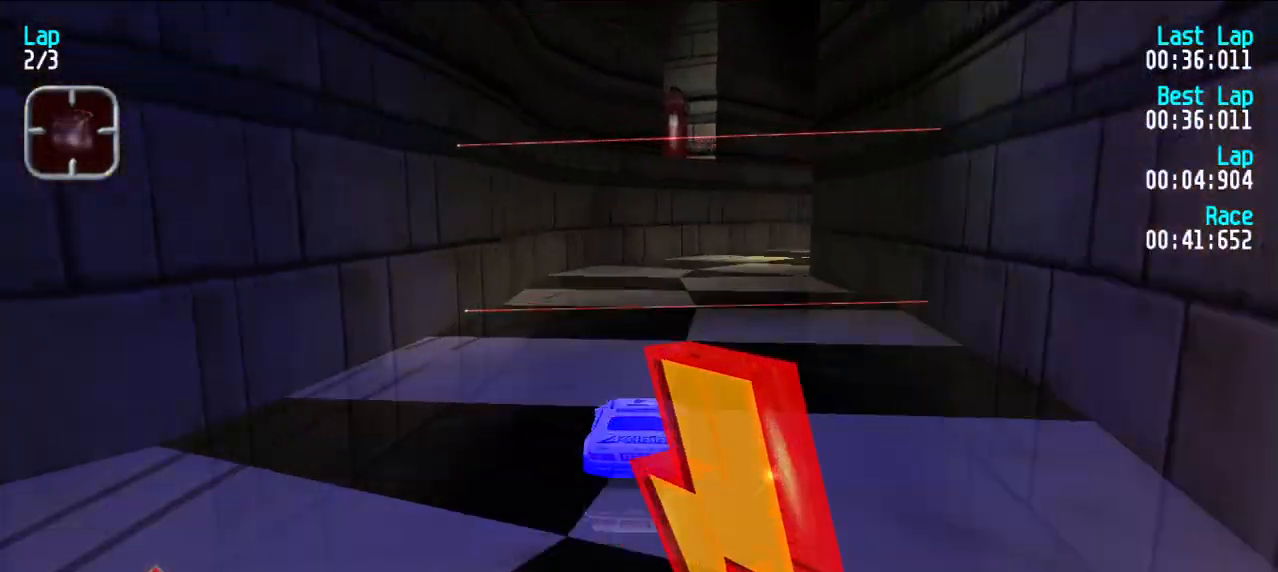
{"keys": ["e", "u"], "events": [[67, "u", "down"], [117, "u", "up"], [200, "u", "down"], [300, "u", "up"], [350, "u", "down"], [450, "u", "up"], [500, "u", "down"]]}
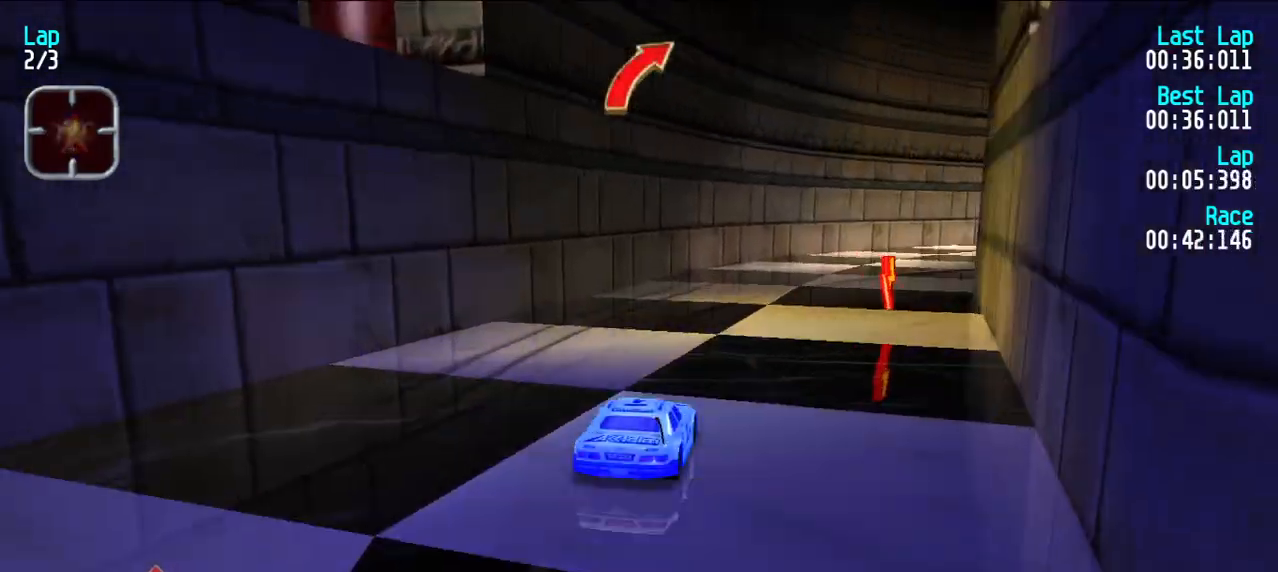
{"keys": ["u"], "events": [[417, "e", "up"]]}
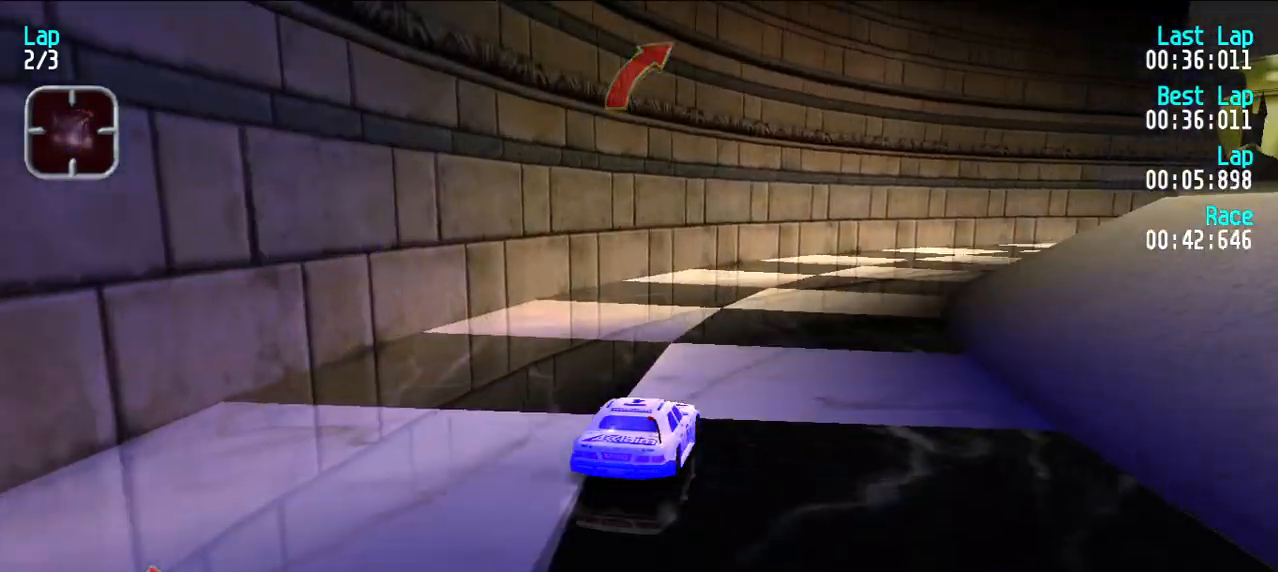
{"keys": ["e", "u"], "events": [[117, "e", "down"], [200, "u", "up"], [250, "u", "down"]]}
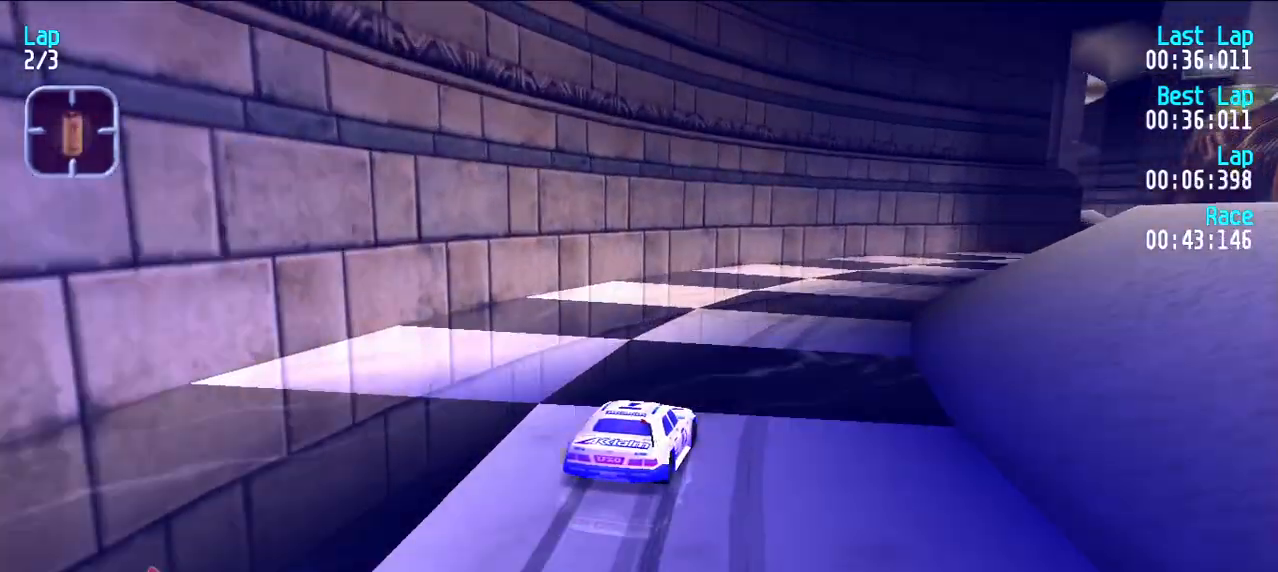
{"keys": ["e", "y"], "events": [[33, "u", "up"], [83, "u", "down"], [183, "u", "up"], [233, "u", "down"], [350, "u", "up"], [450, "y", "down"]]}
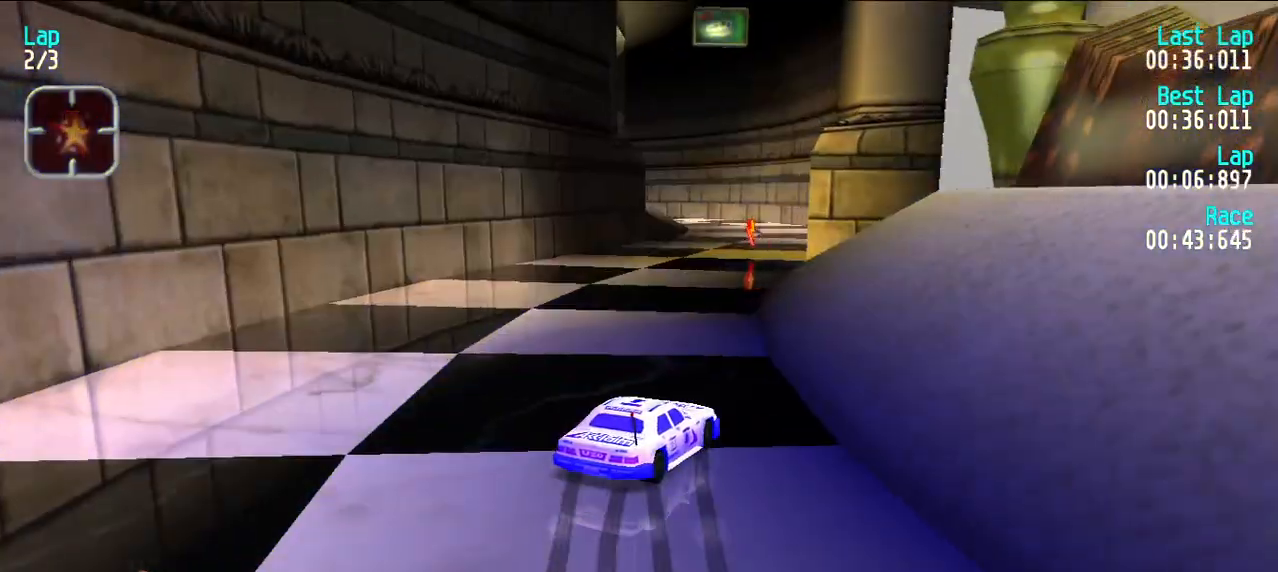
{"keys": ["d", "y"], "events": [[233, "e", "up"], [383, "d", "down"], [433, "u", "down"], [467, "u", "up"]]}